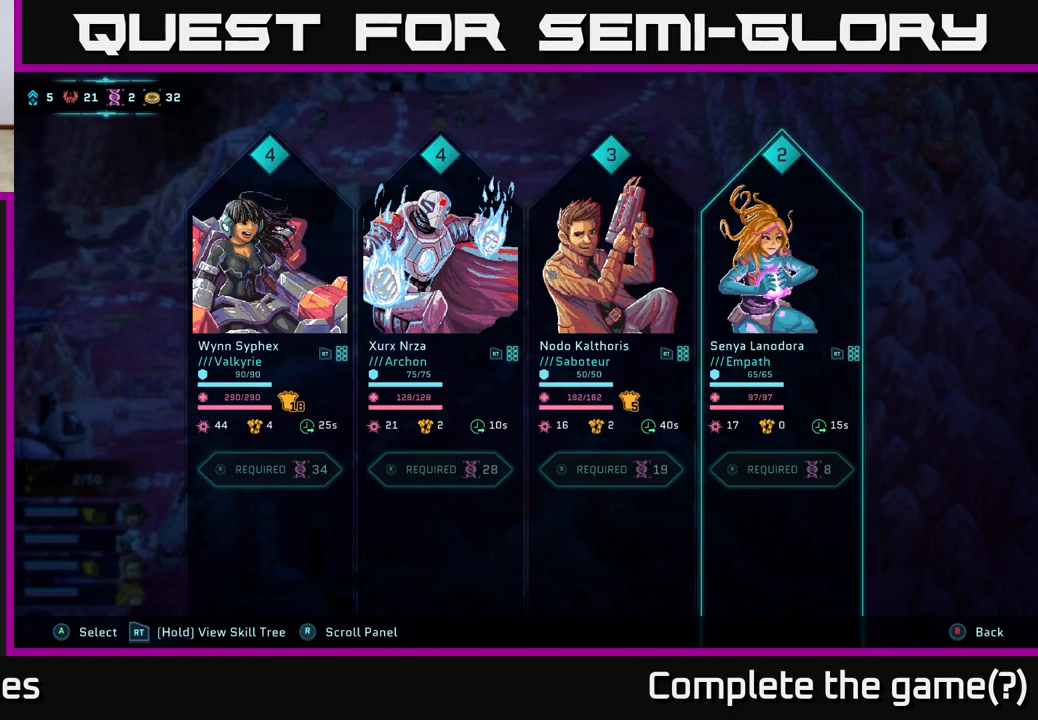
Gameplay with a controller (Xbox layout); each line is a JSON object with the inputs held at the frame after it. "events" lists button and stick changes between this image and that frame as [ms after this image, input, new state], when the widget could be followed in between.
{"buttons": [], "left_stick": "center", "right_stick": "center", "events": []}
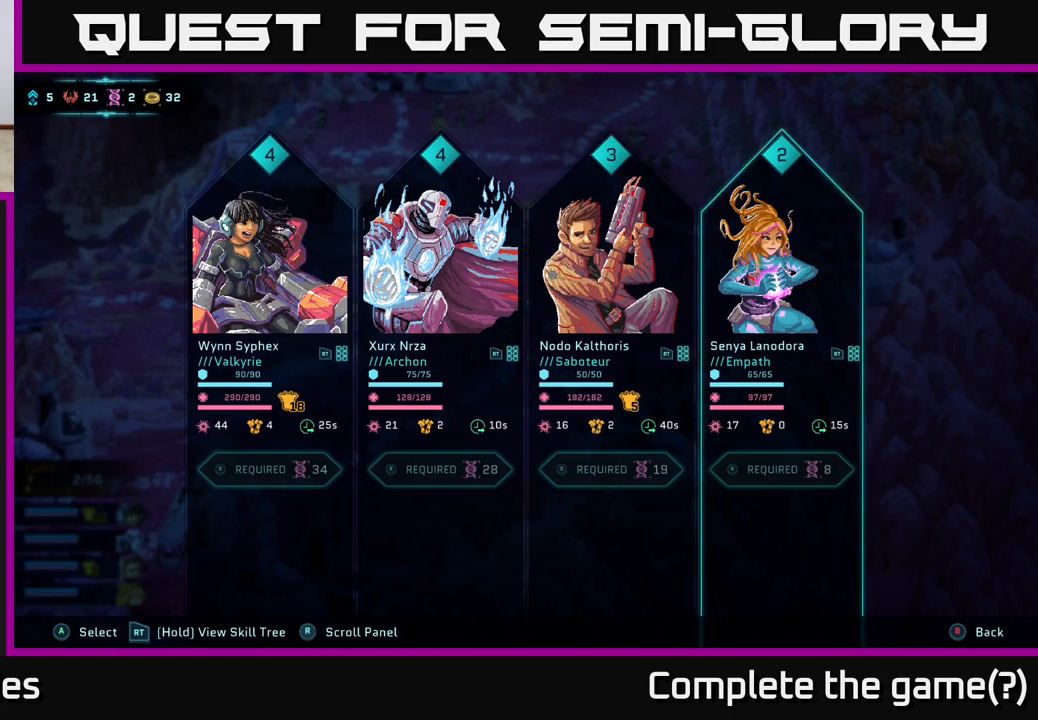
{"buttons": [], "left_stick": "center", "right_stick": "center", "events": []}
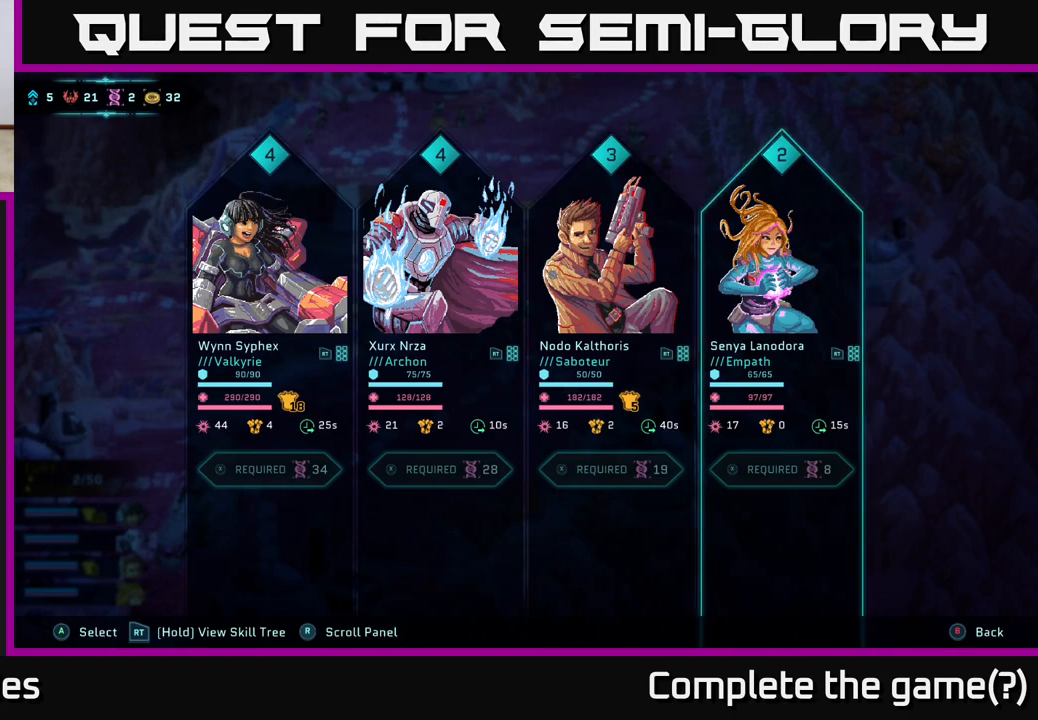
{"buttons": [], "left_stick": "left", "right_stick": "center", "events": [[150, "left_stick", "left"], [317, "left_stick", "center"], [433, "left_stick", "left"]]}
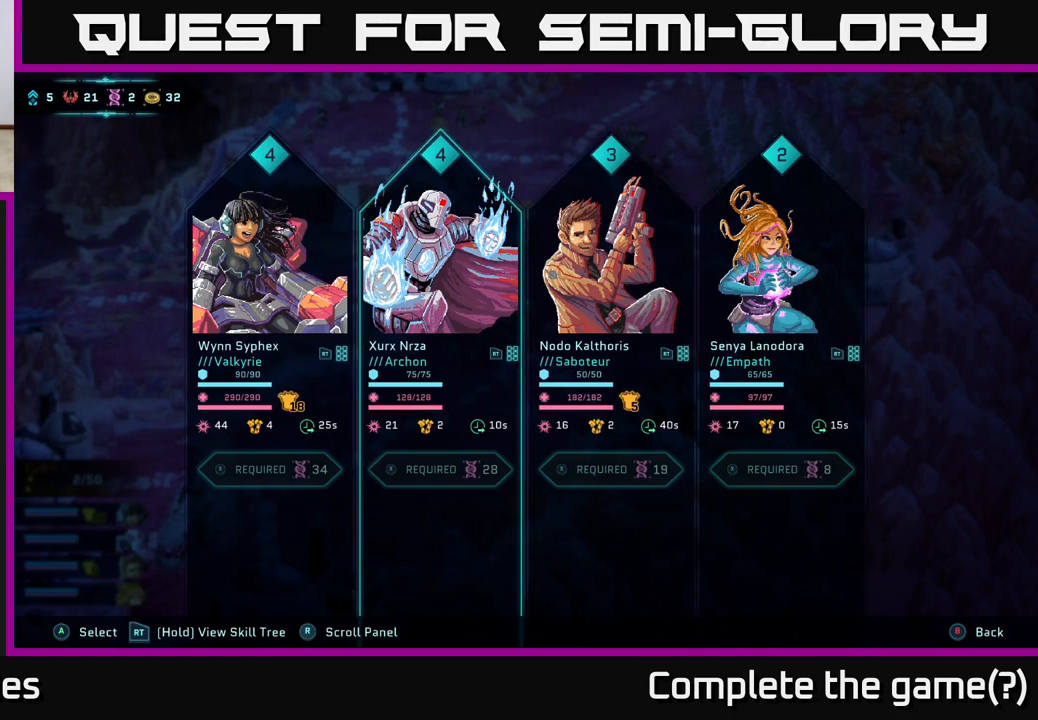
{"buttons": [], "left_stick": "center", "right_stick": "center", "events": [[83, "left_stick", "center"], [183, "left_stick", "left"], [333, "left_stick", "center"]]}
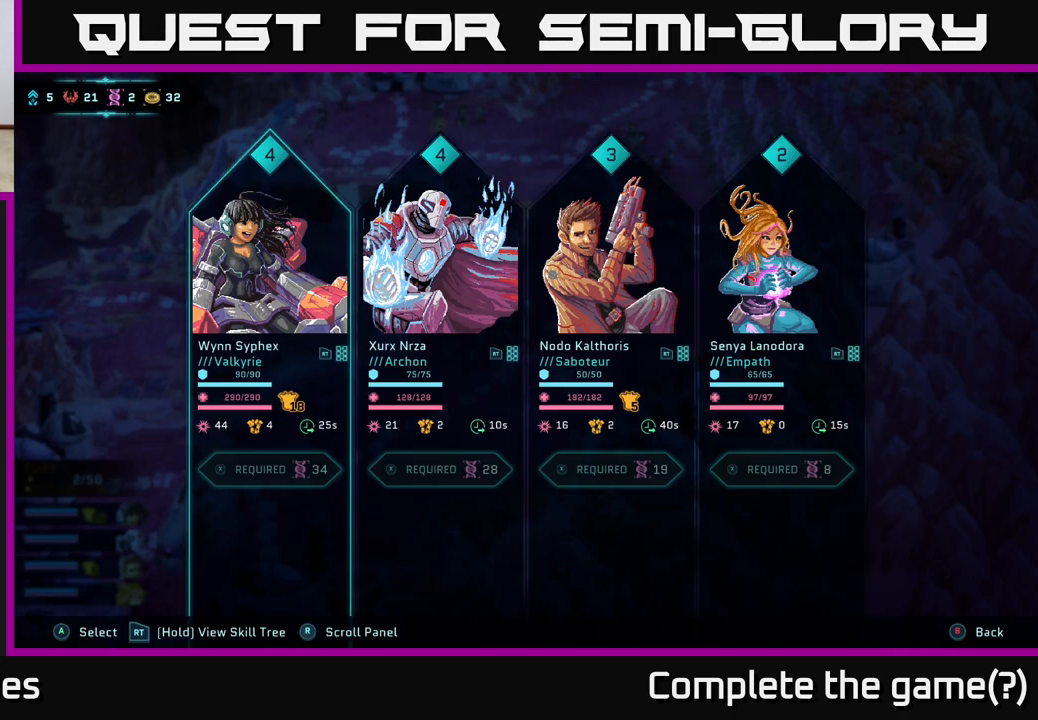
{"buttons": [], "left_stick": "center", "right_stick": "center", "events": [[67, "left_stick", "right"], [217, "left_stick", "center"], [283, "left_stick", "right"], [450, "left_stick", "center"]]}
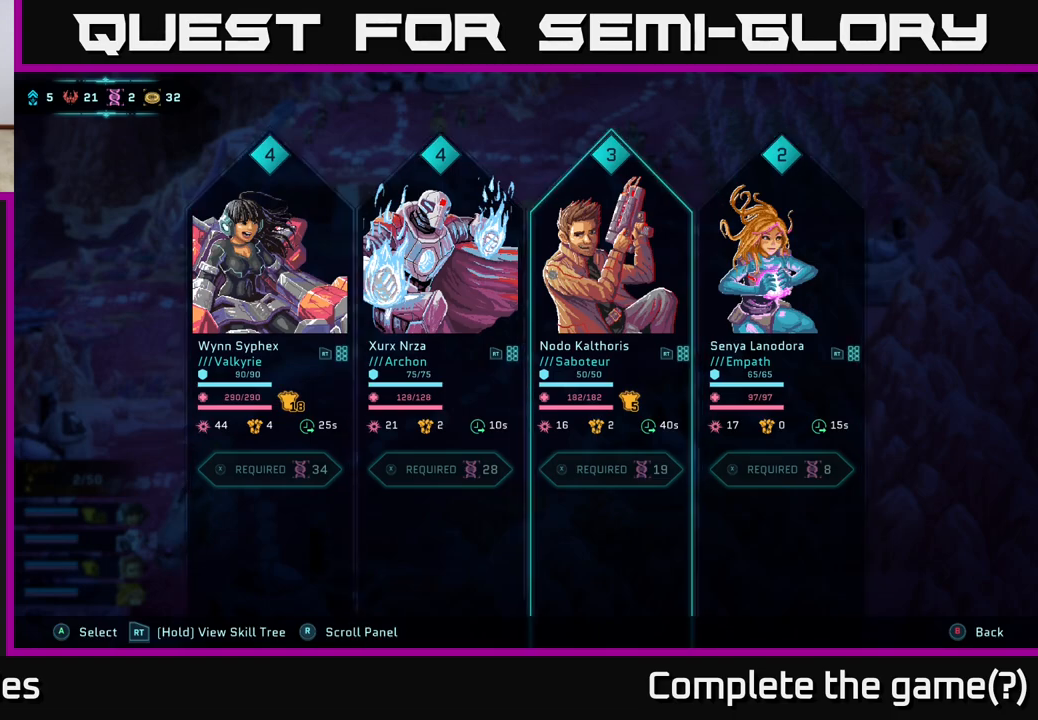
{"buttons": [], "left_stick": "center", "right_stick": "center", "events": [[33, "left_stick", "right"], [150, "B", "down"], [183, "left_stick", "center"], [267, "B", "up"]]}
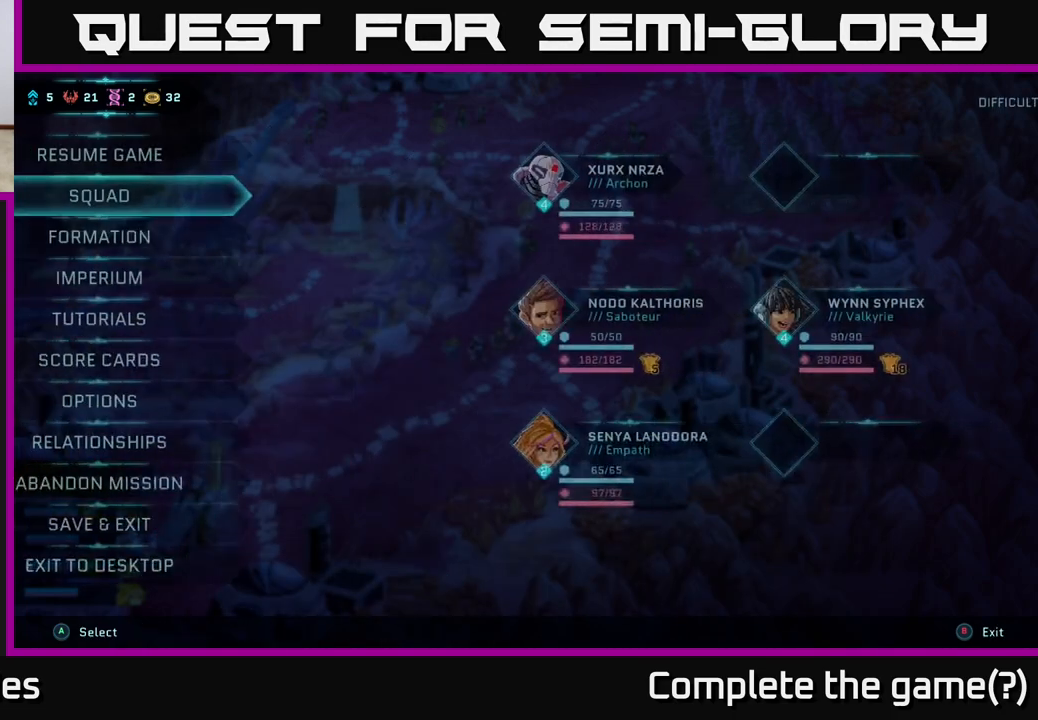
{"buttons": ["B"], "left_stick": "center", "right_stick": "center", "events": [[33, "left_stick", "right"], [333, "left_stick", "center"], [483, "B", "down"]]}
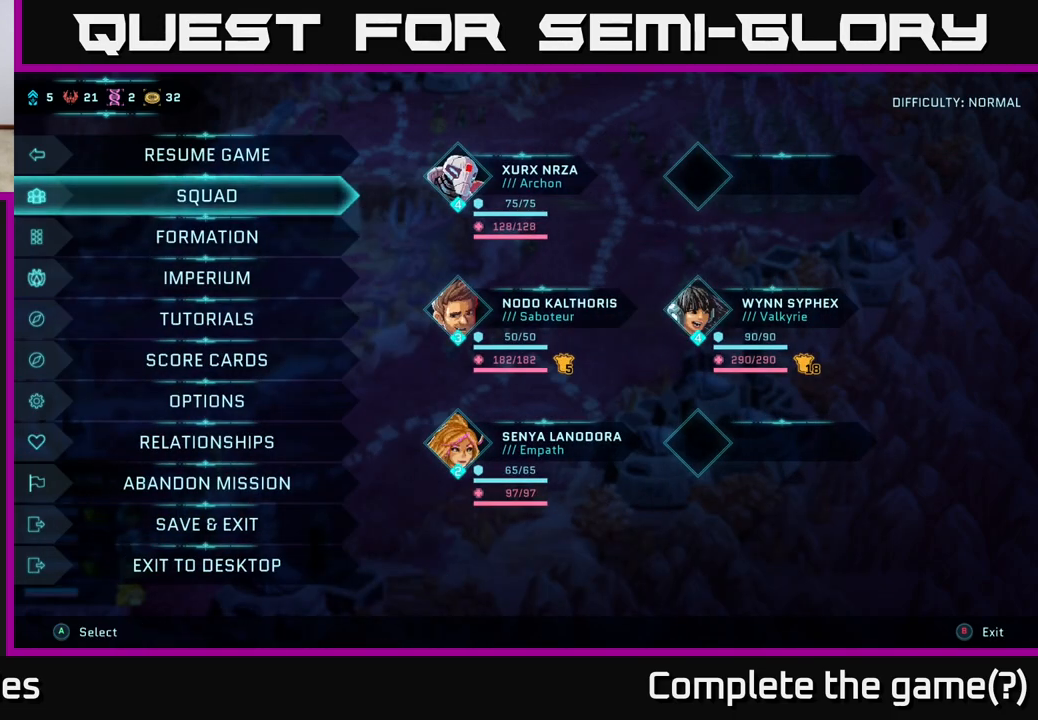
{"buttons": [], "left_stick": "up-right", "right_stick": "center", "events": [[67, "B", "up"], [317, "left_stick", "right"], [500, "left_stick", "up-right"]]}
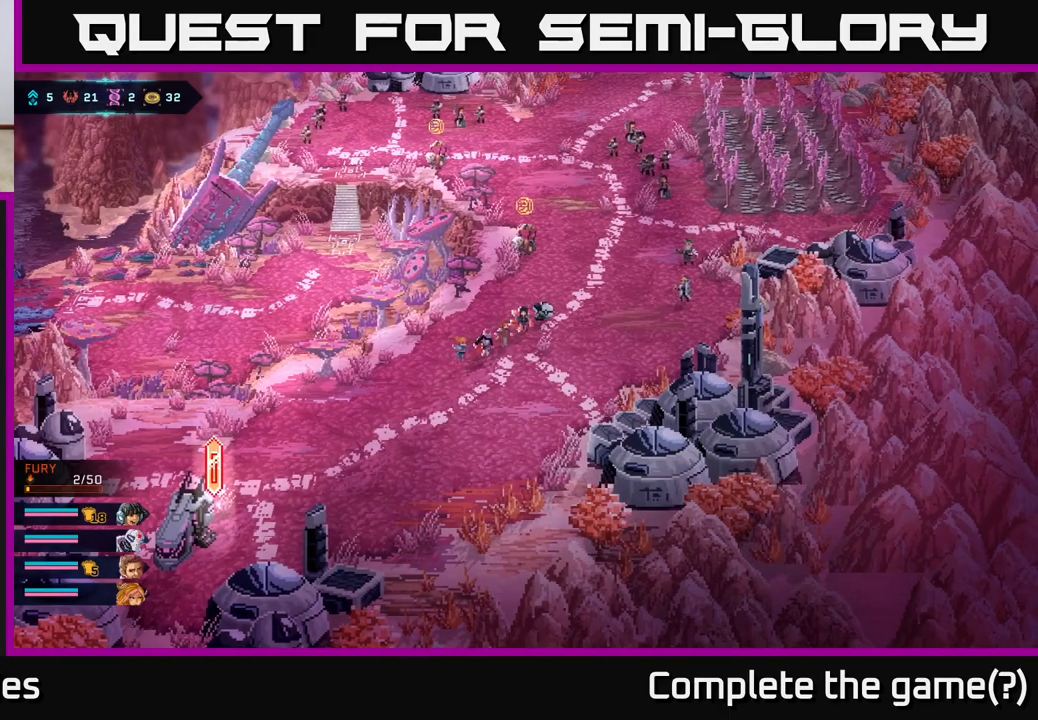
{"buttons": [], "left_stick": "up", "right_stick": "center", "events": [[250, "left_stick", "up"]]}
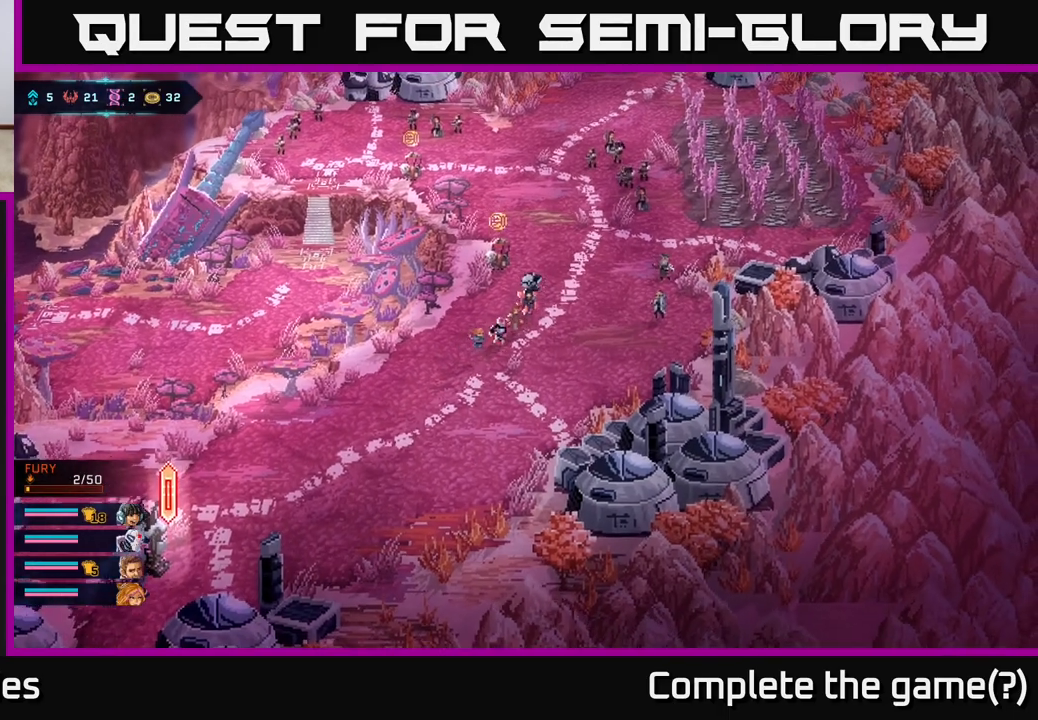
{"buttons": ["A"], "left_stick": "center", "right_stick": "center", "events": [[267, "left_stick", "up-left"], [400, "left_stick", "center"], [417, "A", "down"]]}
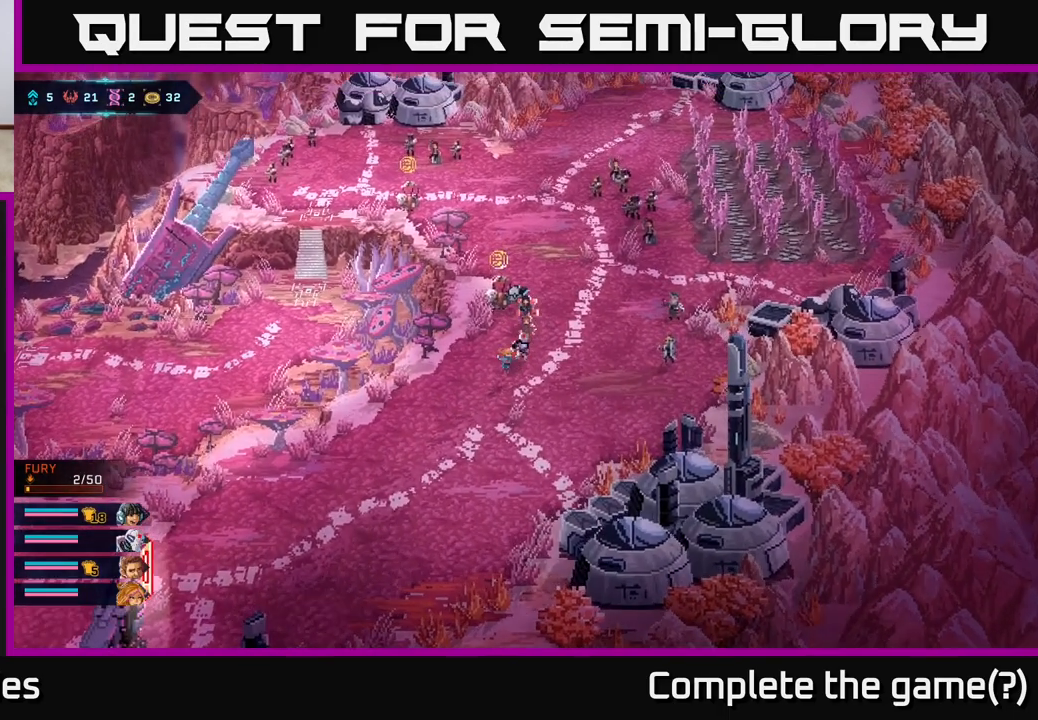
{"buttons": ["A"], "left_stick": "center", "right_stick": "center", "events": [[33, "A", "up"], [250, "left_stick", "up-left"], [433, "A", "down"], [433, "left_stick", "center"]]}
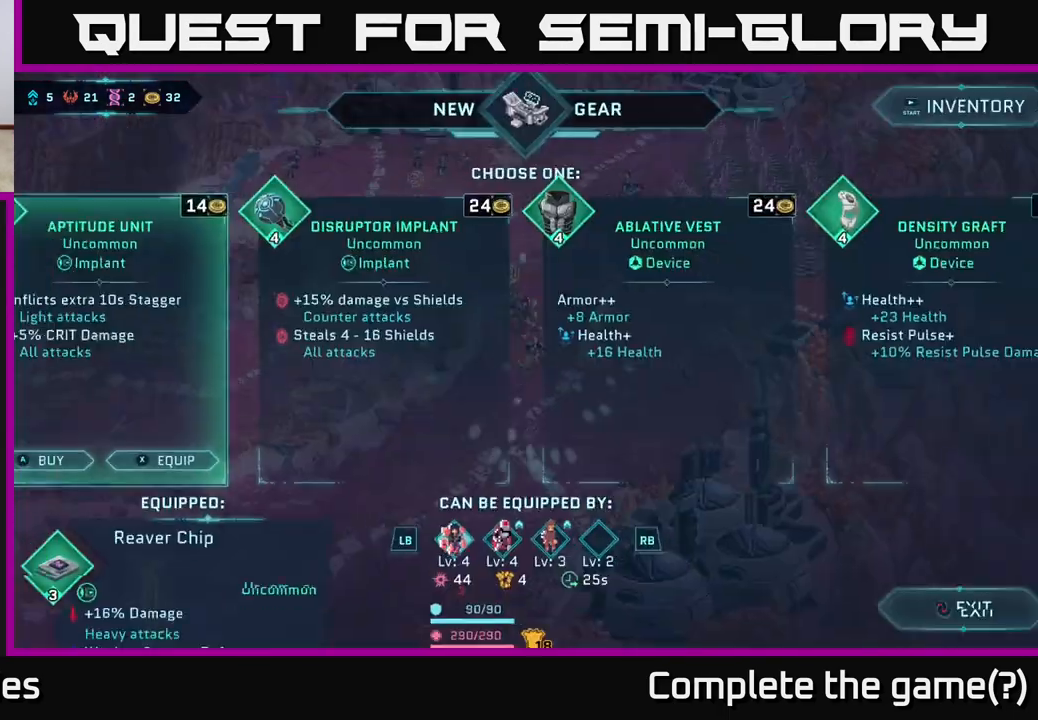
{"buttons": [], "left_stick": "center", "right_stick": "center", "events": [[67, "A", "up"]]}
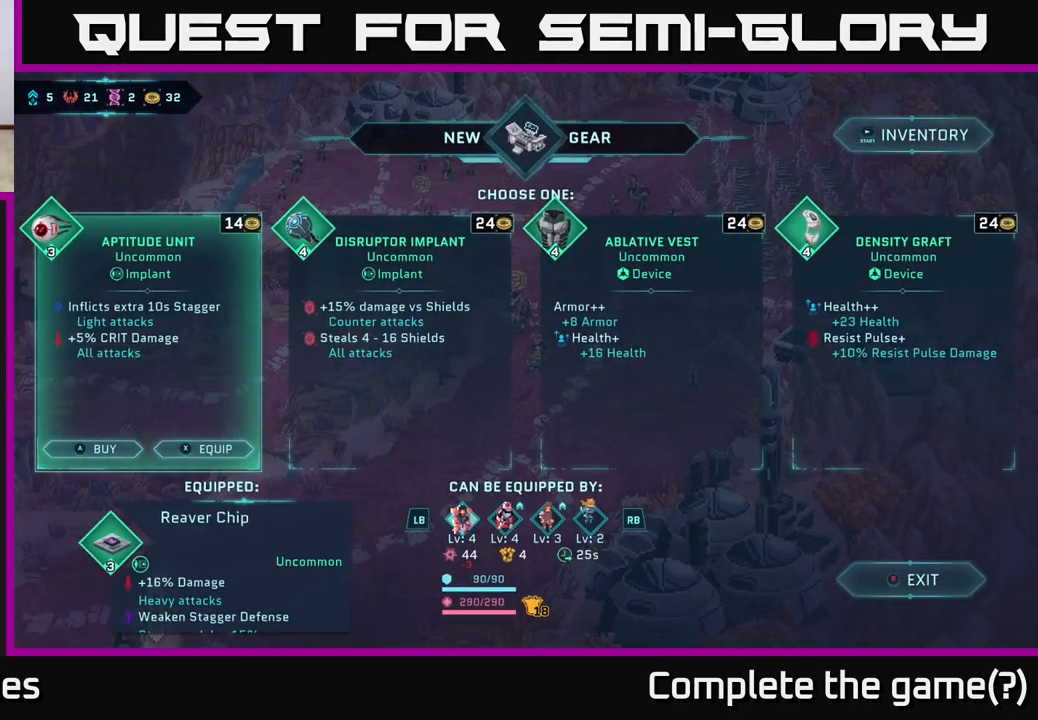
{"buttons": [], "left_stick": "center", "right_stick": "center", "events": []}
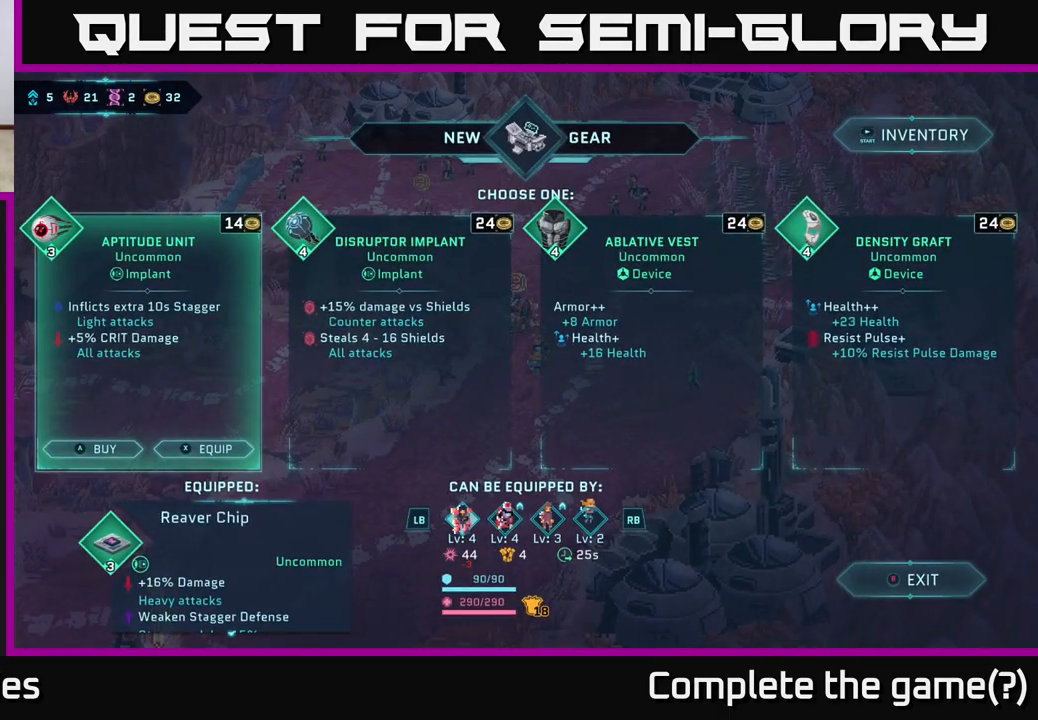
{"buttons": [], "left_stick": "right", "right_stick": "center", "events": [[383, "left_stick", "right"]]}
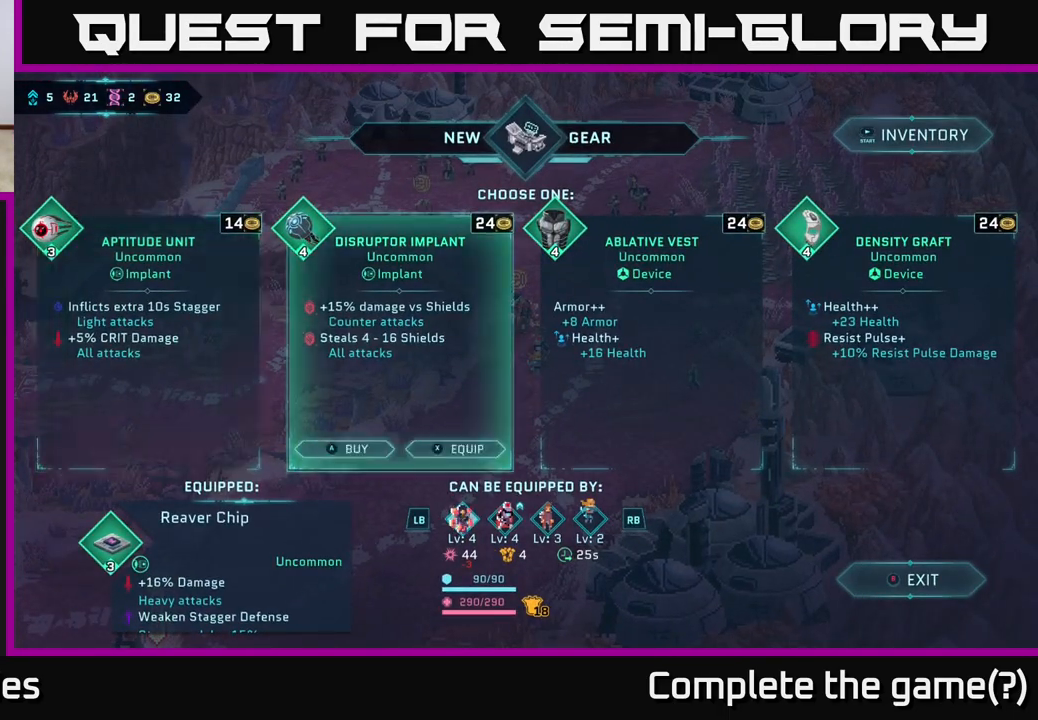
{"buttons": [], "left_stick": "center", "right_stick": "center", "events": [[33, "left_stick", "center"], [133, "left_stick", "right"], [283, "left_stick", "center"]]}
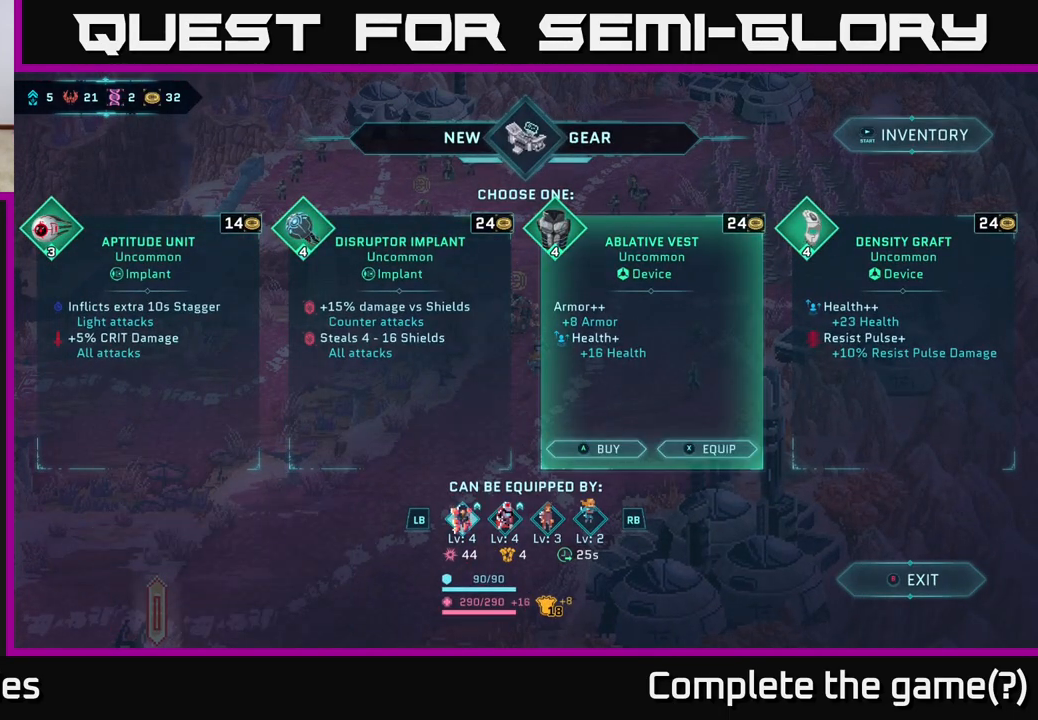
{"buttons": [], "left_stick": "center", "right_stick": "center", "events": []}
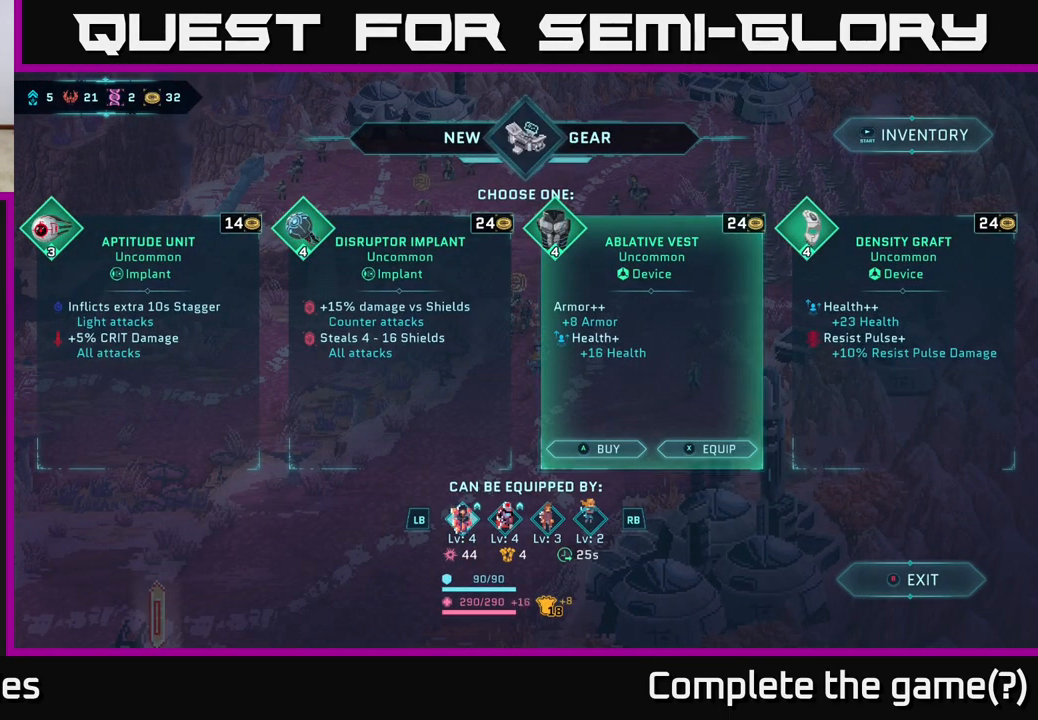
{"buttons": [], "left_stick": "center", "right_stick": "center", "events": [[50, "left_stick", "right"], [250, "left_stick", "center"]]}
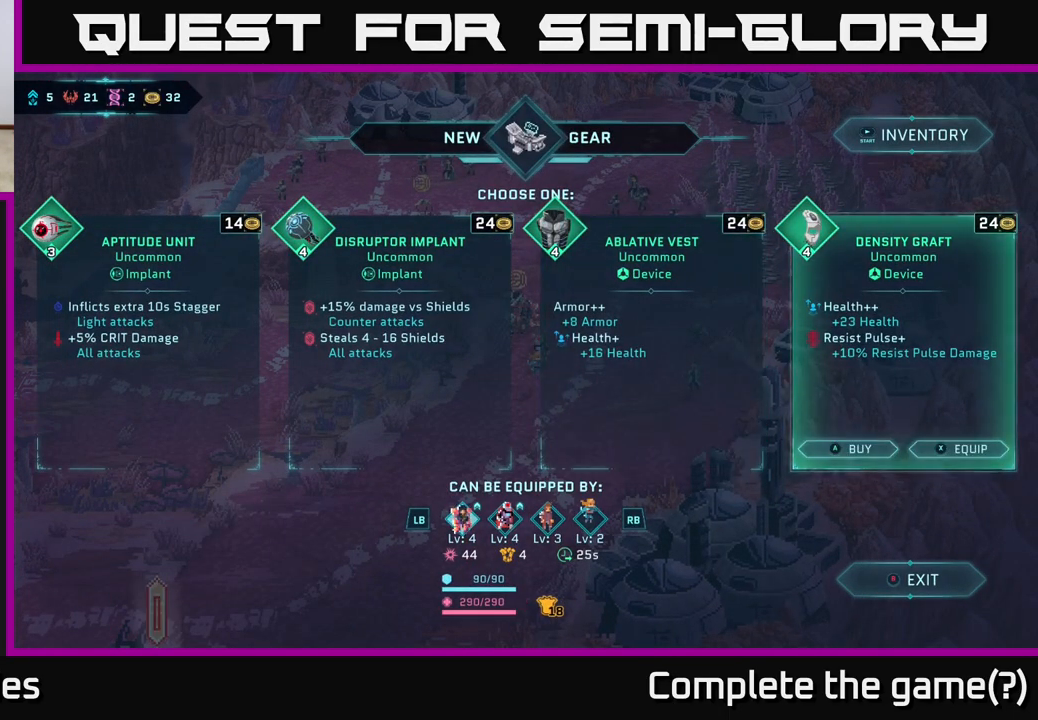
{"buttons": ["R2"], "left_stick": "center", "right_stick": "center", "events": [[33, "left_stick", "left"], [200, "left_stick", "center"], [300, "R2", "down"], [433, "R2", "up"], [500, "R2", "down"]]}
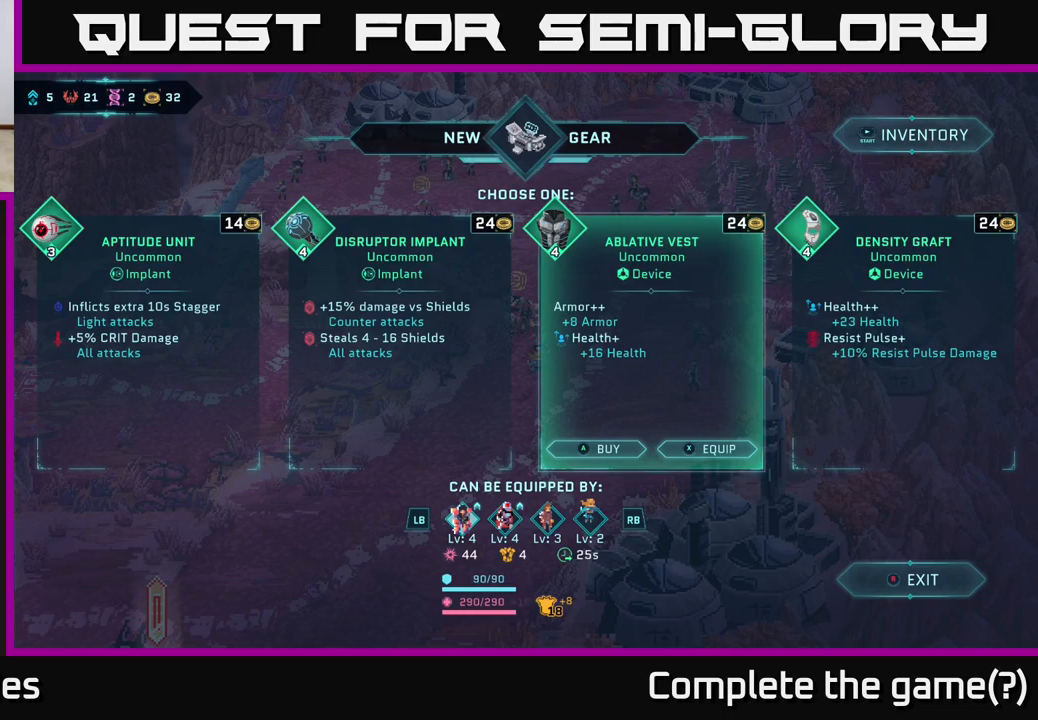
{"buttons": ["R2"], "left_stick": "center", "right_stick": "center", "events": [[117, "R2", "up"], [183, "R2", "down"], [300, "R2", "up"], [400, "R2", "down"]]}
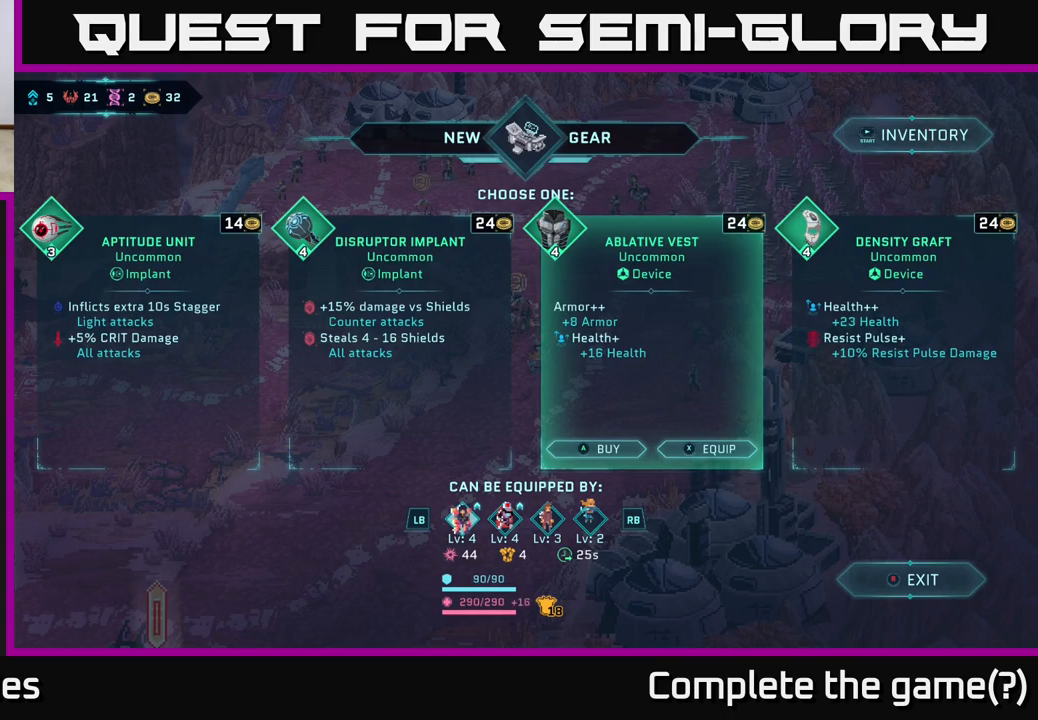
{"buttons": [], "left_stick": "center", "right_stick": "center", "events": [[17, "R2", "up"], [383, "R1", "down"], [467, "R1", "up"]]}
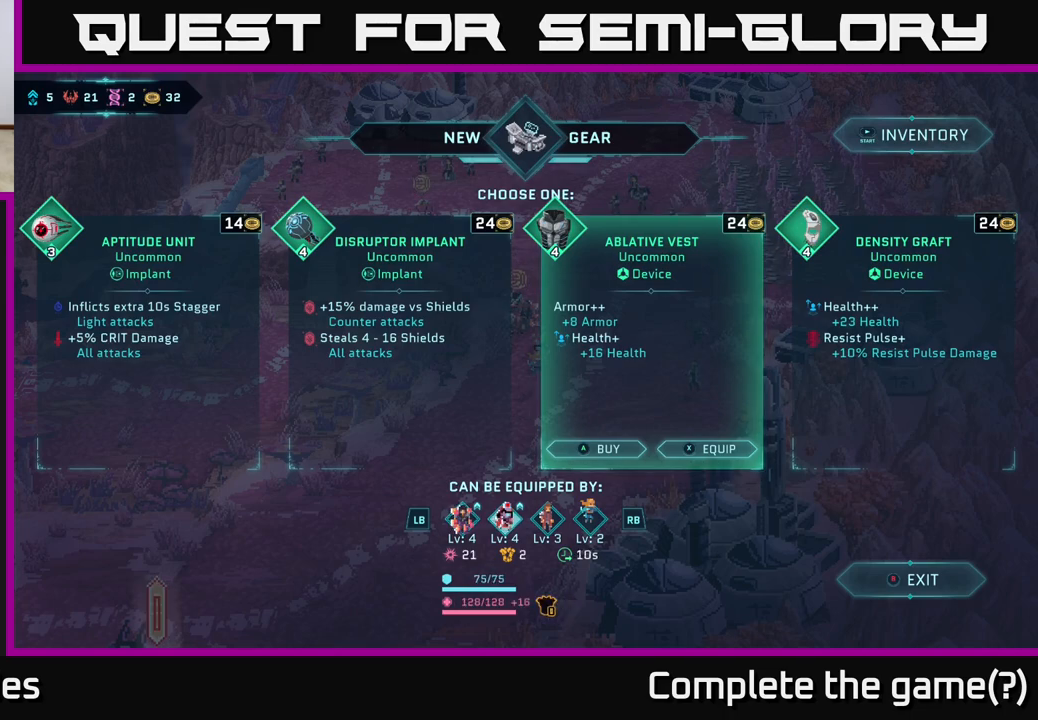
{"buttons": [], "left_stick": "center", "right_stick": "center", "events": [[83, "R1", "down"], [167, "R1", "up"], [283, "R1", "down"], [350, "R1", "up"]]}
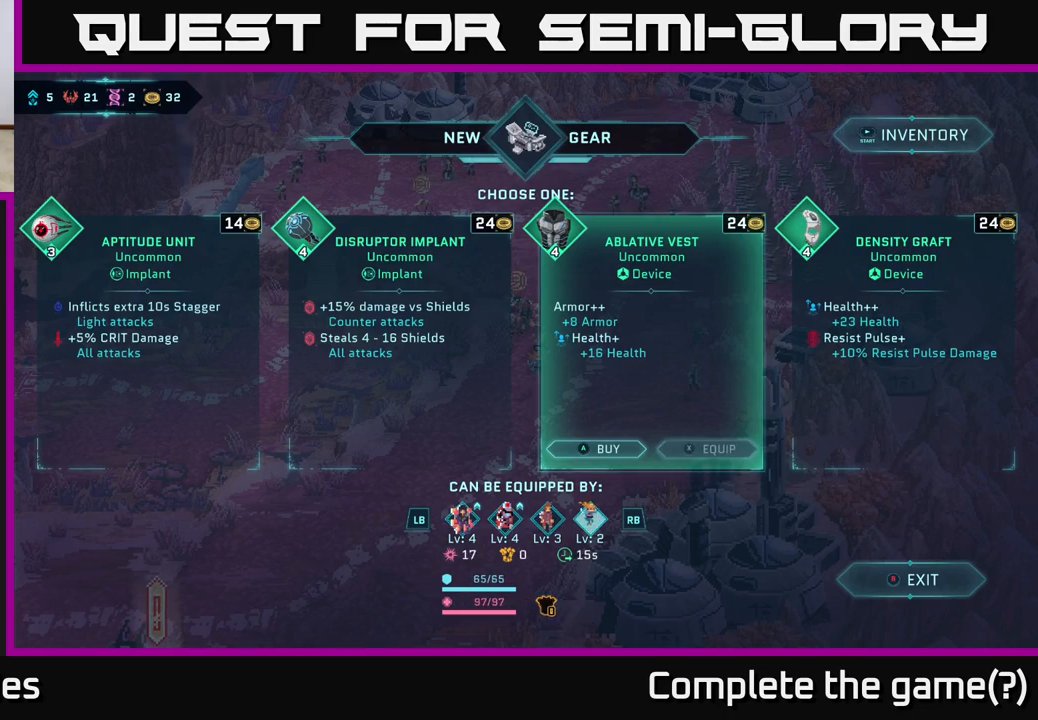
{"buttons": [], "left_stick": "center", "right_stick": "center", "events": []}
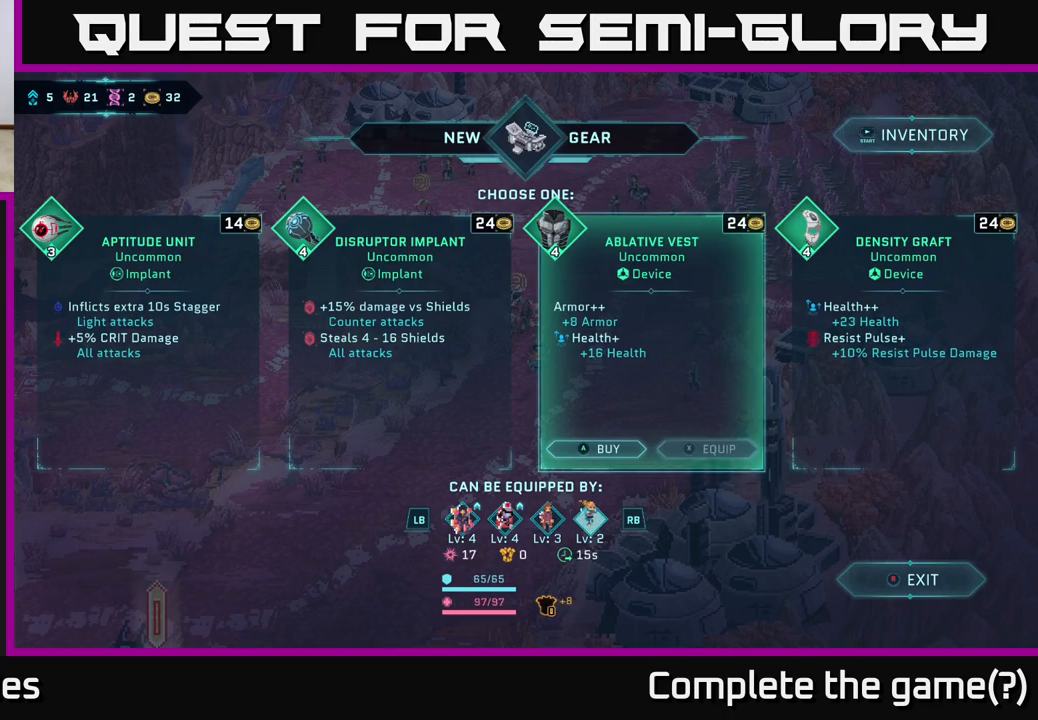
{"buttons": [], "left_stick": "center", "right_stick": "center", "events": []}
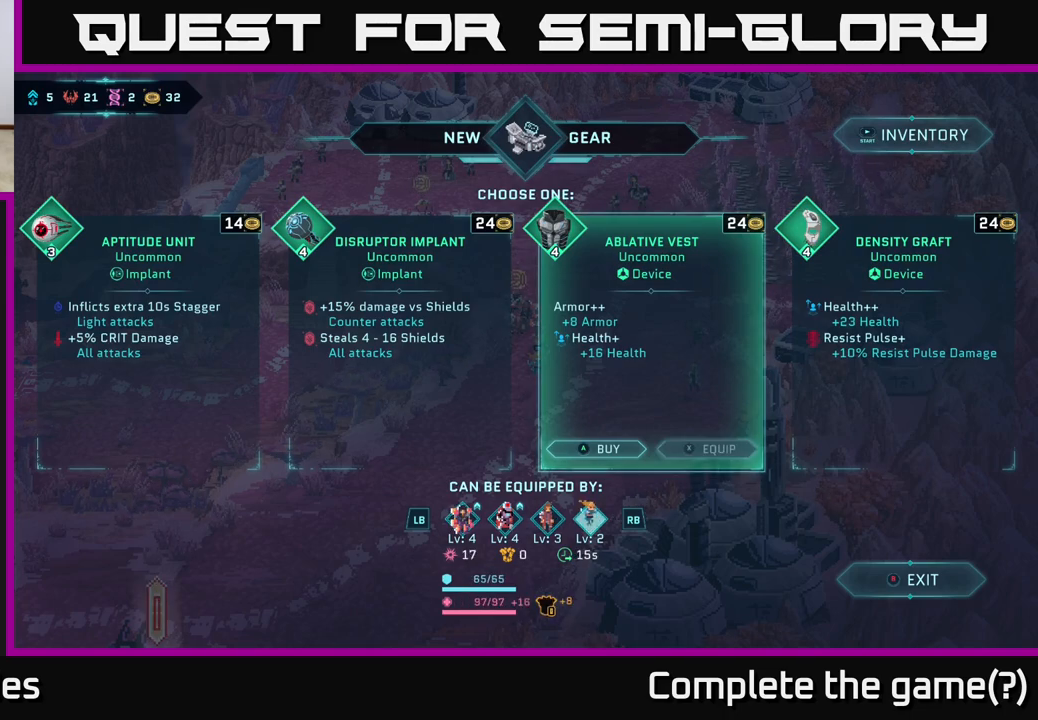
{"buttons": [], "left_stick": "center", "right_stick": "center", "events": []}
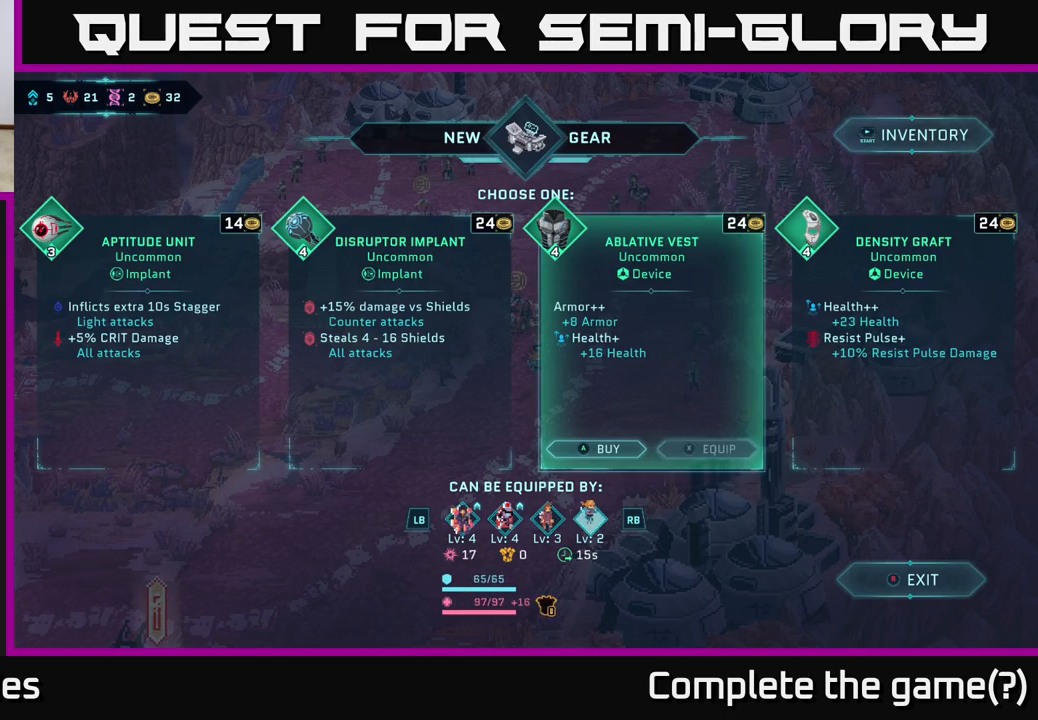
{"buttons": [], "left_stick": "center", "right_stick": "center", "events": []}
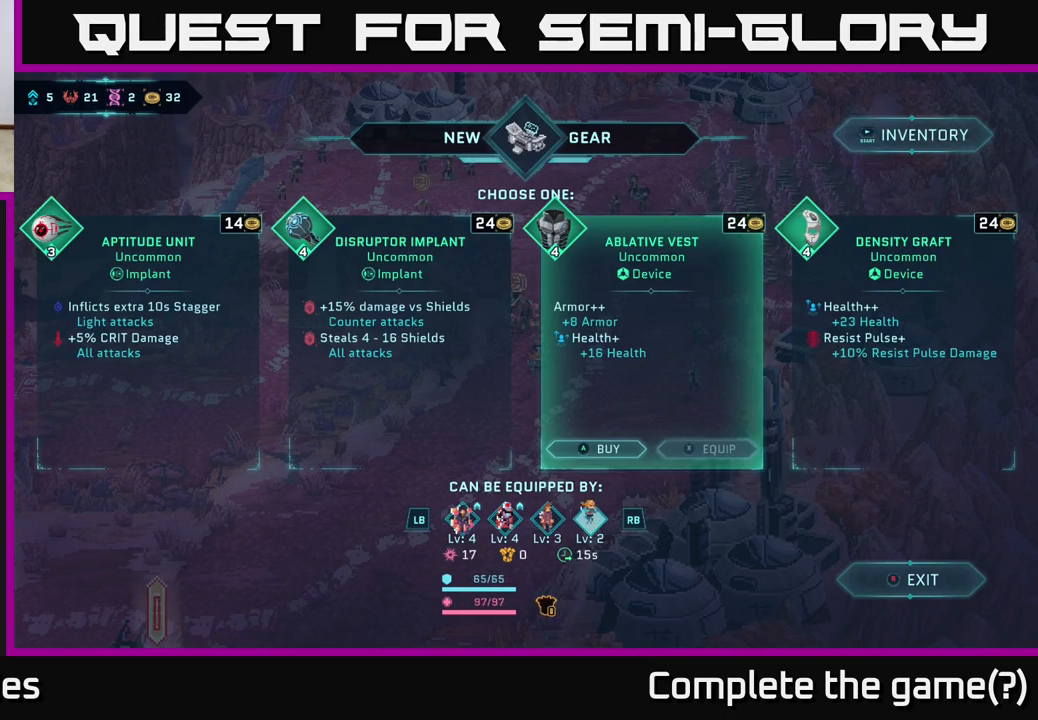
{"buttons": [], "left_stick": "center", "right_stick": "center", "events": []}
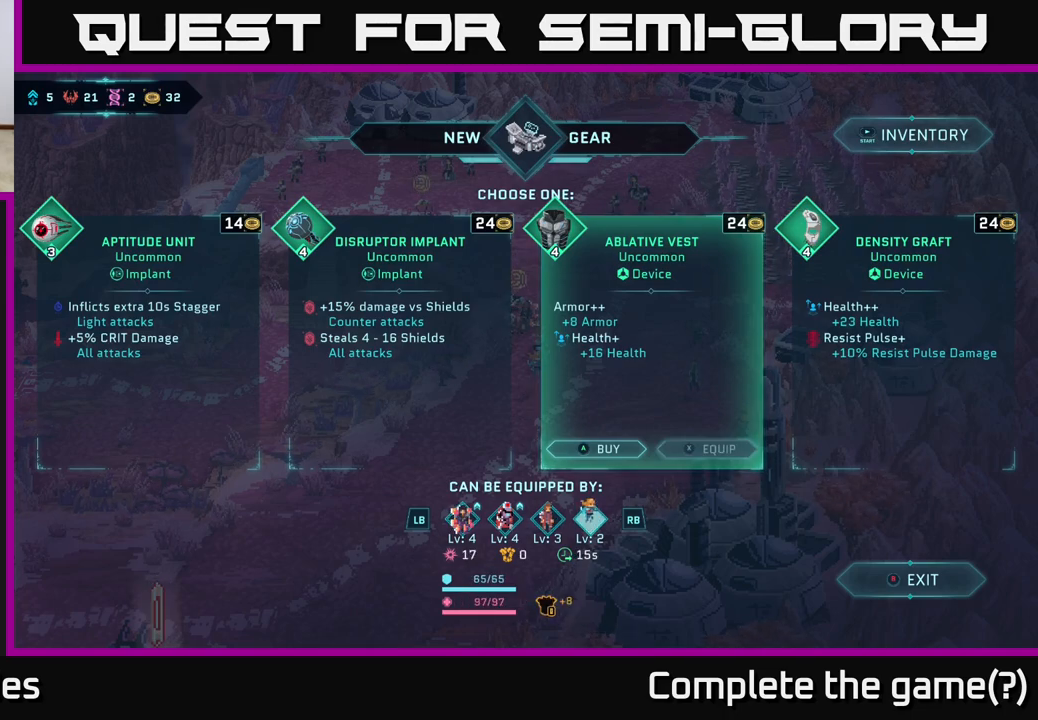
{"buttons": [], "left_stick": "left", "right_stick": "center", "events": [[183, "left_stick", "left"], [350, "left_stick", "center"], [467, "left_stick", "left"]]}